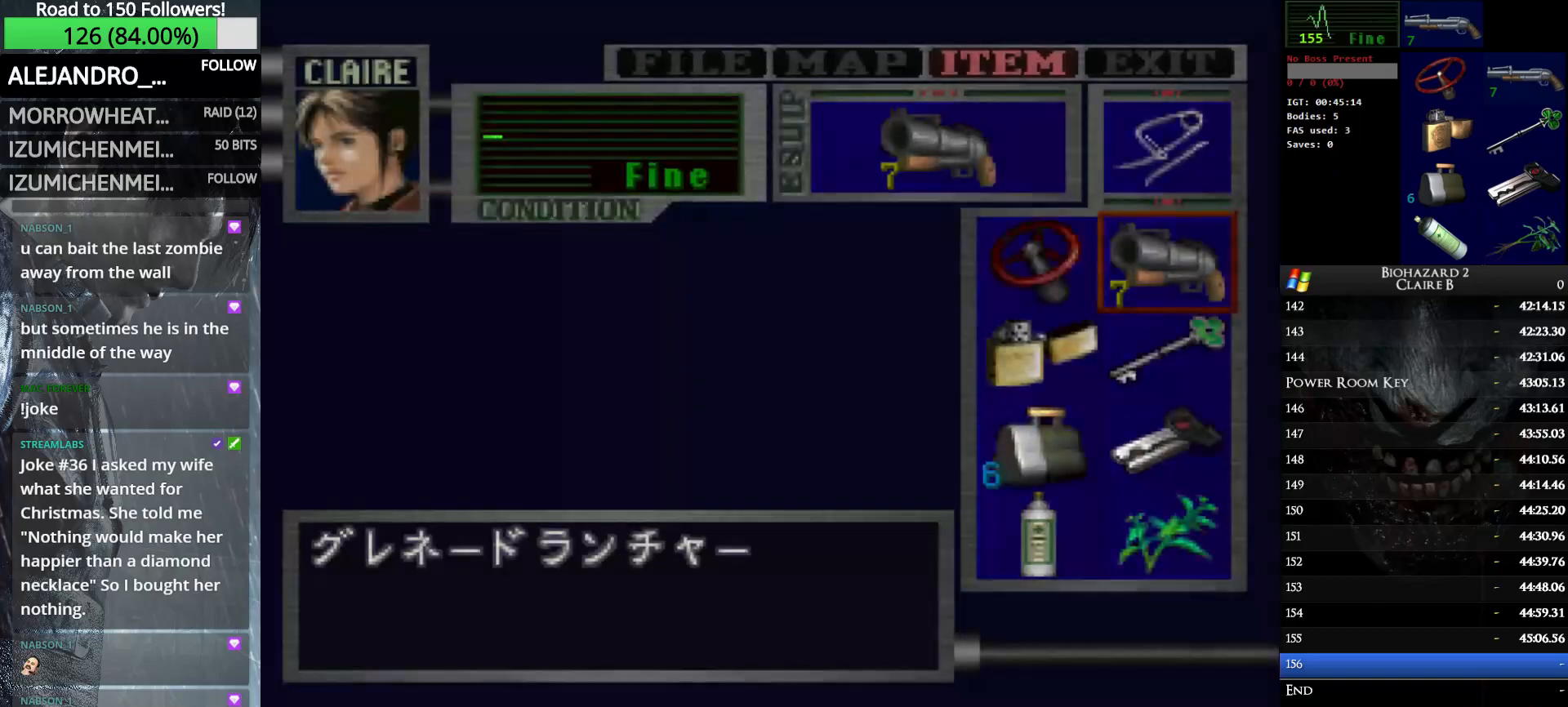
Gameplay with keyboard; each line is a JSON object with the keys held at the frame after it. "events" lists presses ("down") and releases ("up") of "down", "e", "left", "q", "return", "right", "shift_l", "shift_r", "up" and "w" between this image and that frame as [ms after this image, input, new state], when the widget could be followed in between. No other keys are recorded. Mouse input is not recorded.
{"keys": [], "events": [[16, "down", "down"], [50, "left", "down"], [100, "right", "up"], [150, "down", "up"], [200, "left", "up"], [250, "right", "down"], [333, "e", "down"], [333, "right", "up"], [483, "e", "up"]]}
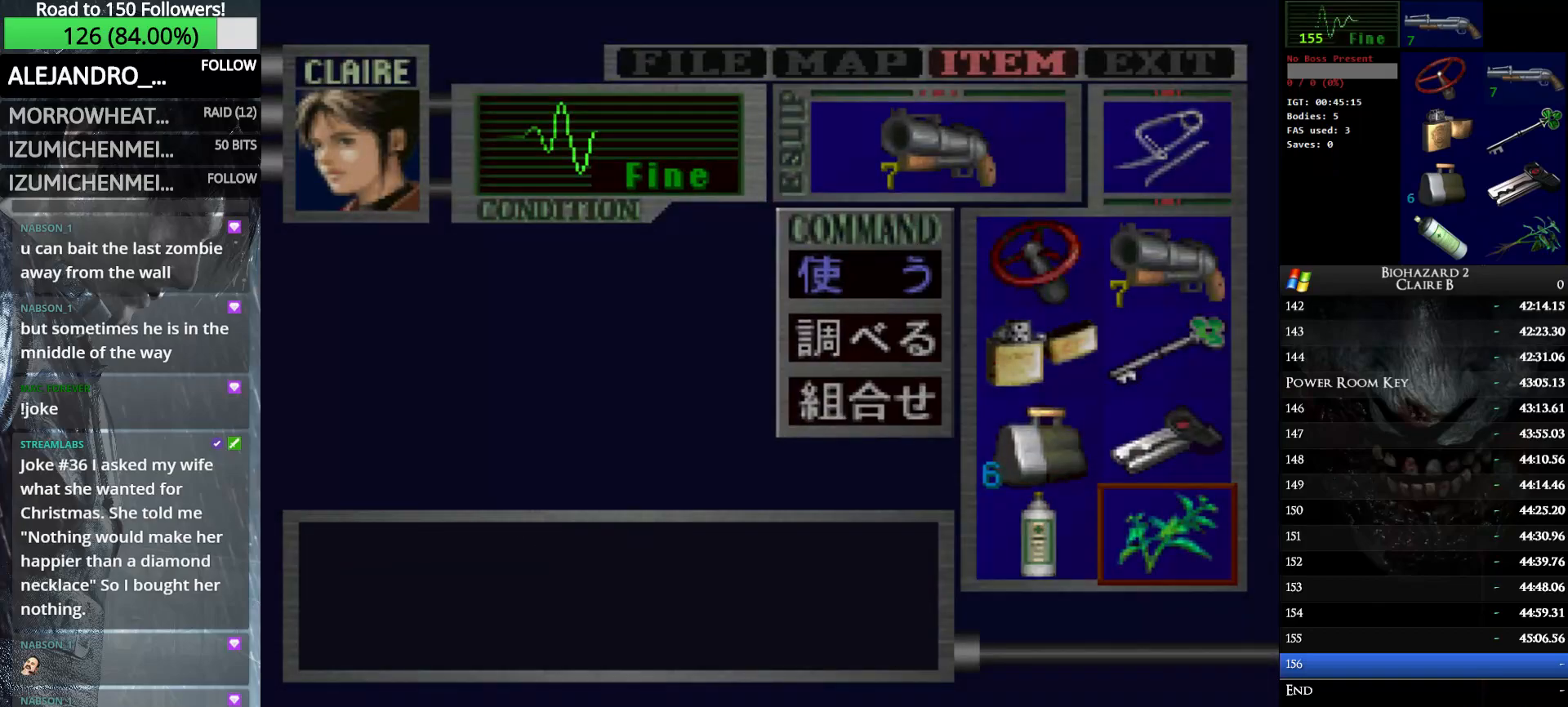
{"keys": [], "events": [[33, "e", "down"], [116, "e", "up"], [216, "q", "down"], [300, "q", "up"], [400, "q", "down"], [500, "q", "up"]]}
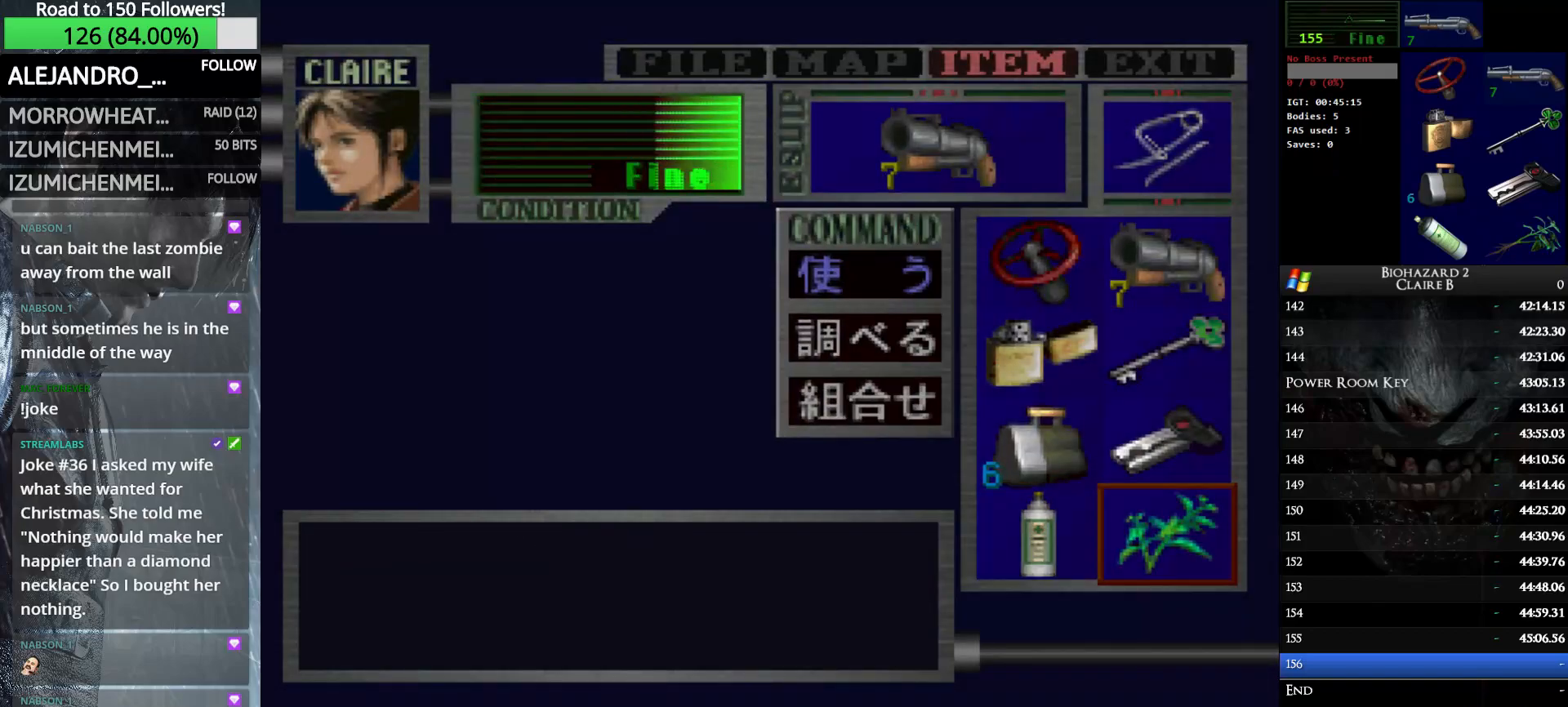
{"keys": [], "events": [[33, "q", "down"], [133, "q", "up"], [233, "q", "down"], [316, "q", "up"], [416, "q", "down"], [466, "q", "up"]]}
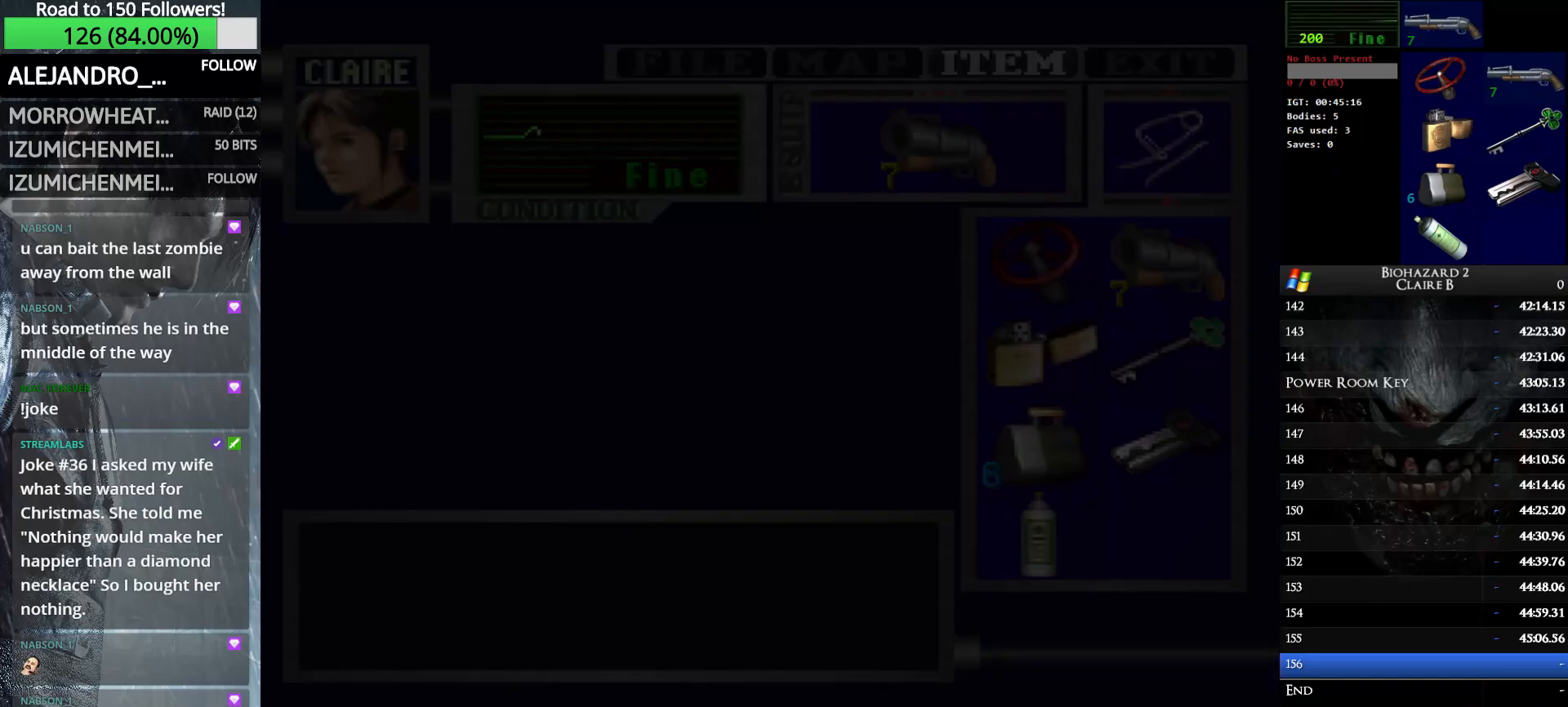
{"keys": ["left"], "events": [[50, "q", "down"], [100, "q", "up"], [200, "left", "down"]]}
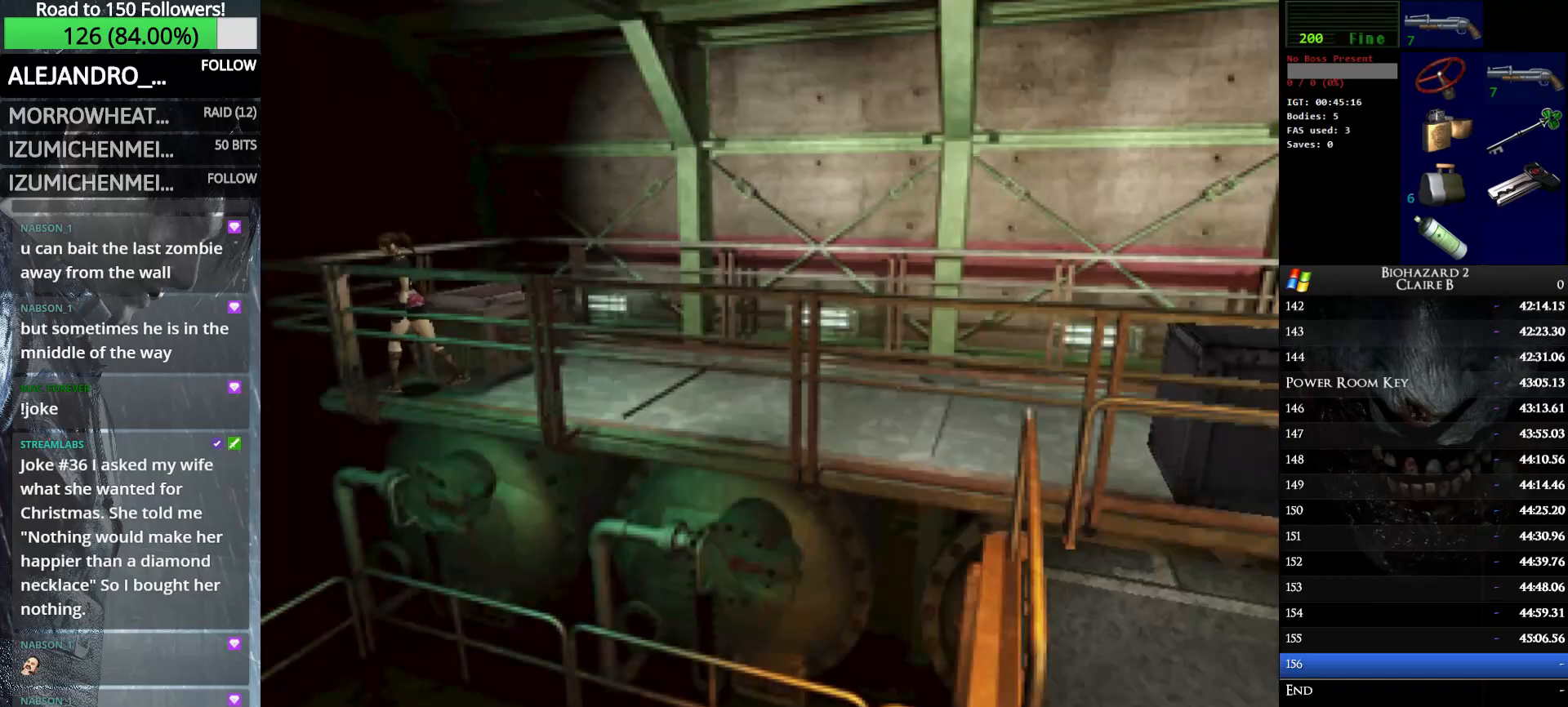
{"keys": ["left", "up", "w"], "events": [[216, "w", "down"], [300, "up", "down"]]}
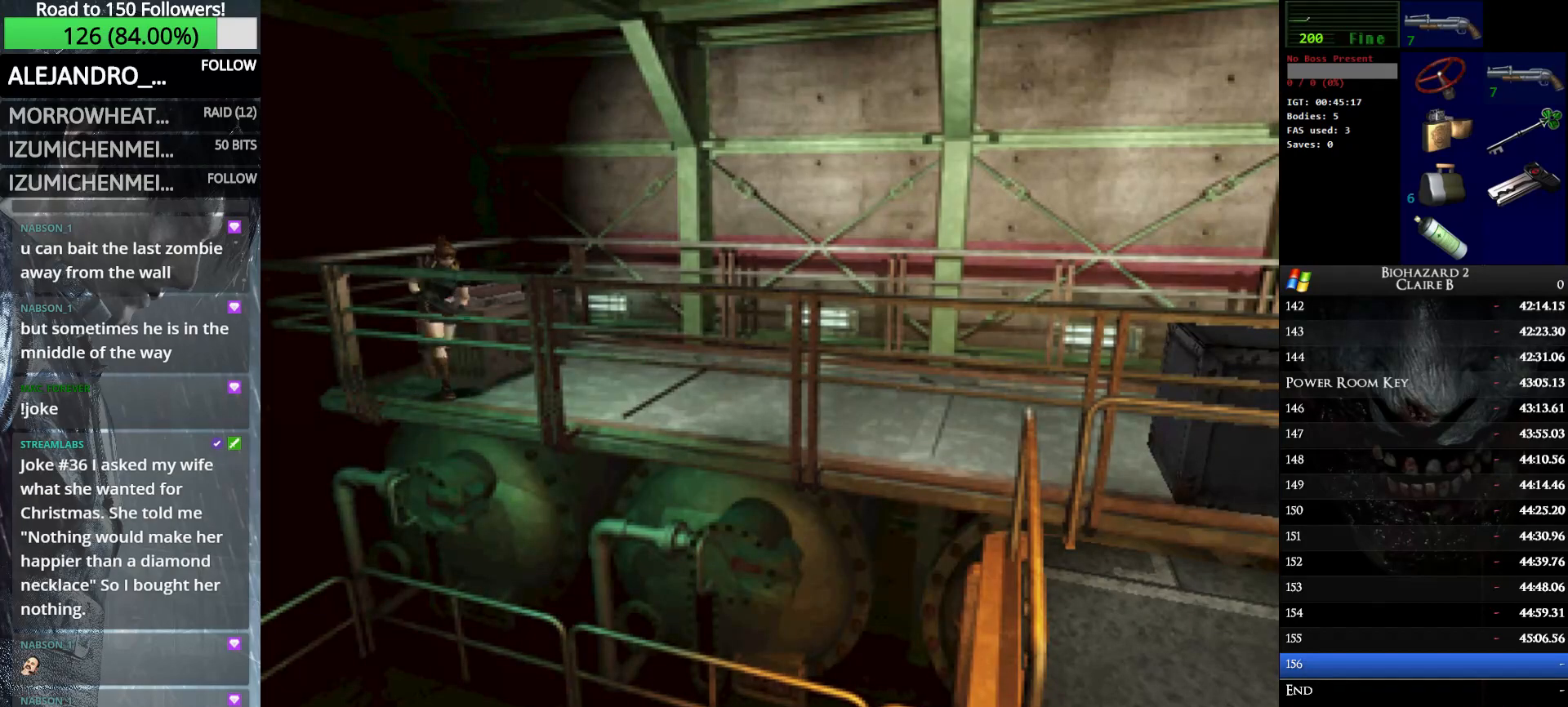
{"keys": ["up", "w"], "events": [[266, "left", "up"]]}
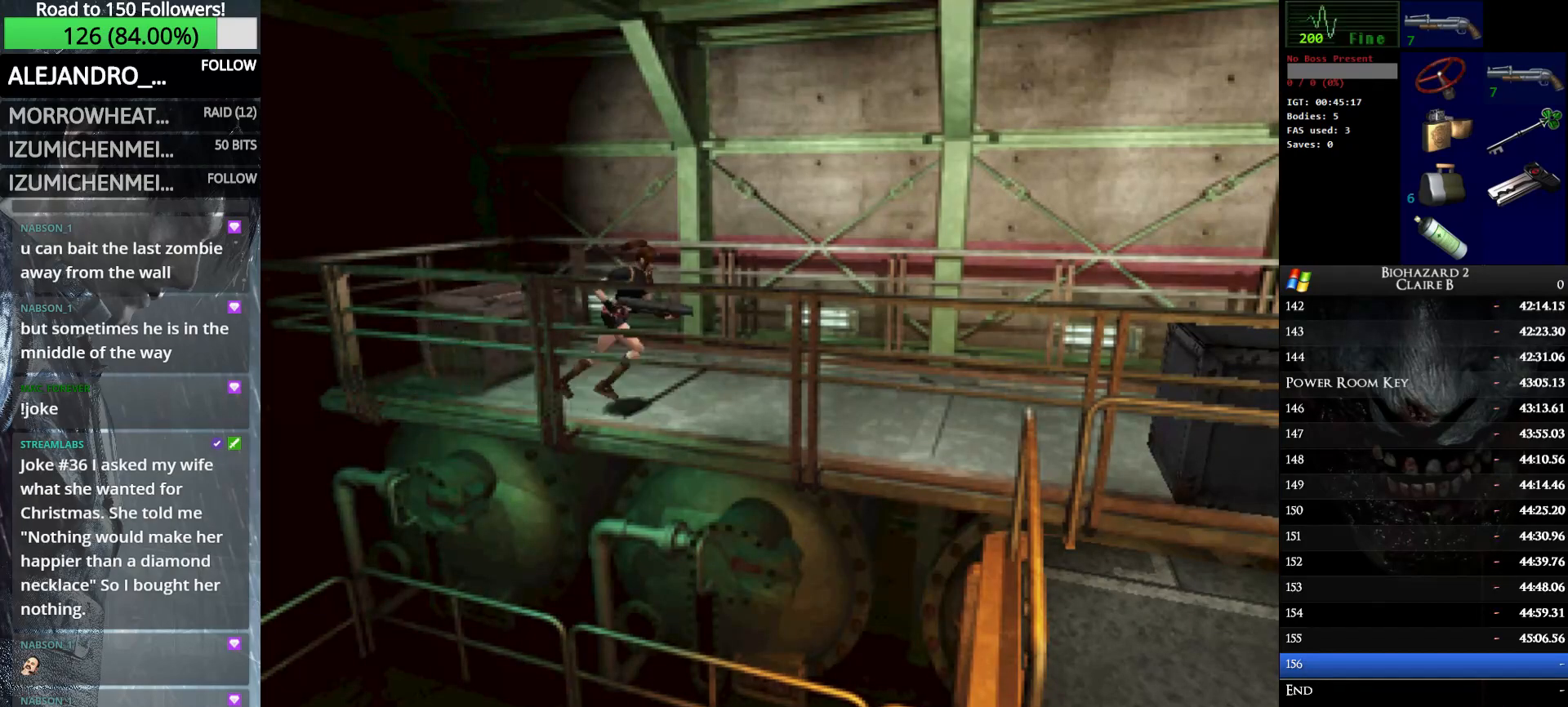
{"keys": ["up", "w"], "events": [[100, "right", "down"], [250, "right", "up"]]}
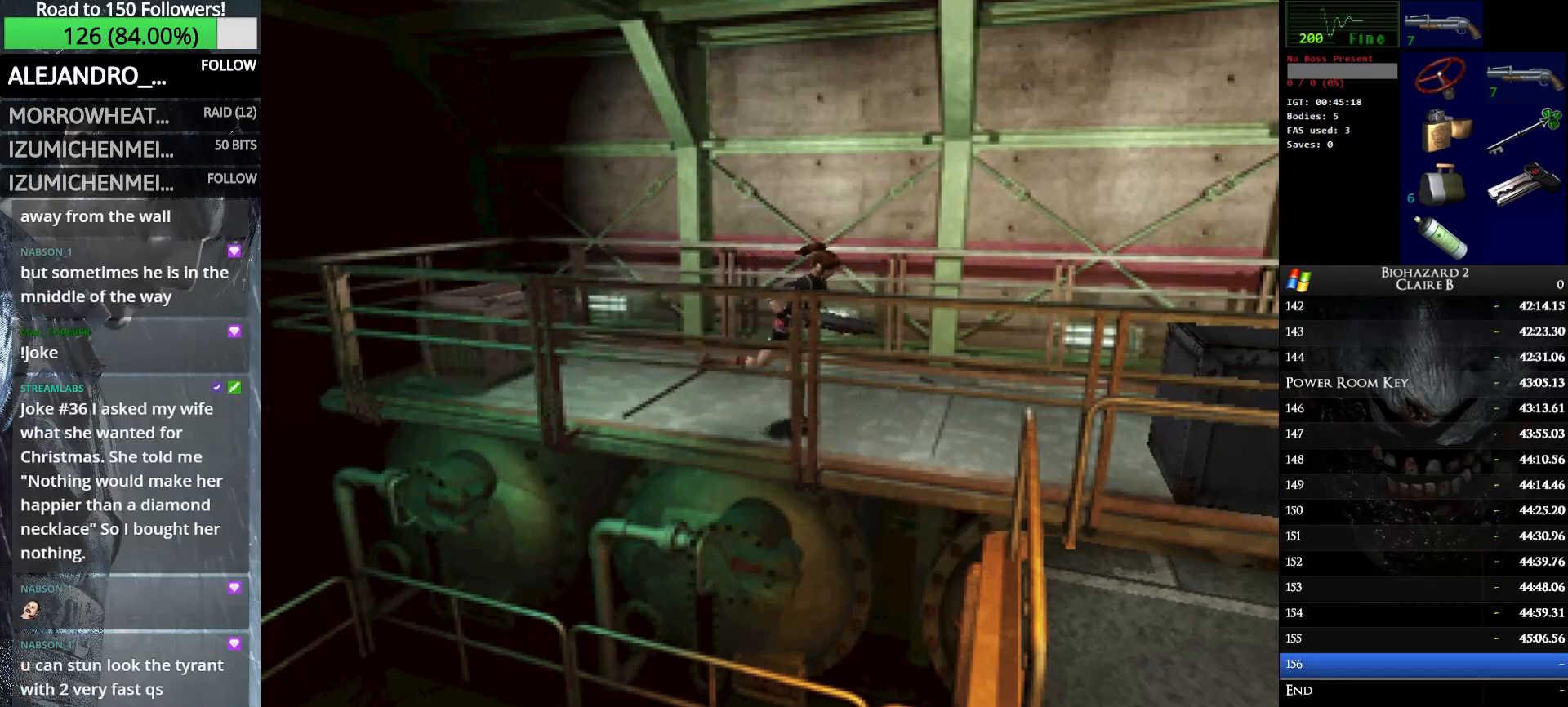
{"keys": ["up", "w"], "events": [[400, "left", "down"], [500, "left", "up"]]}
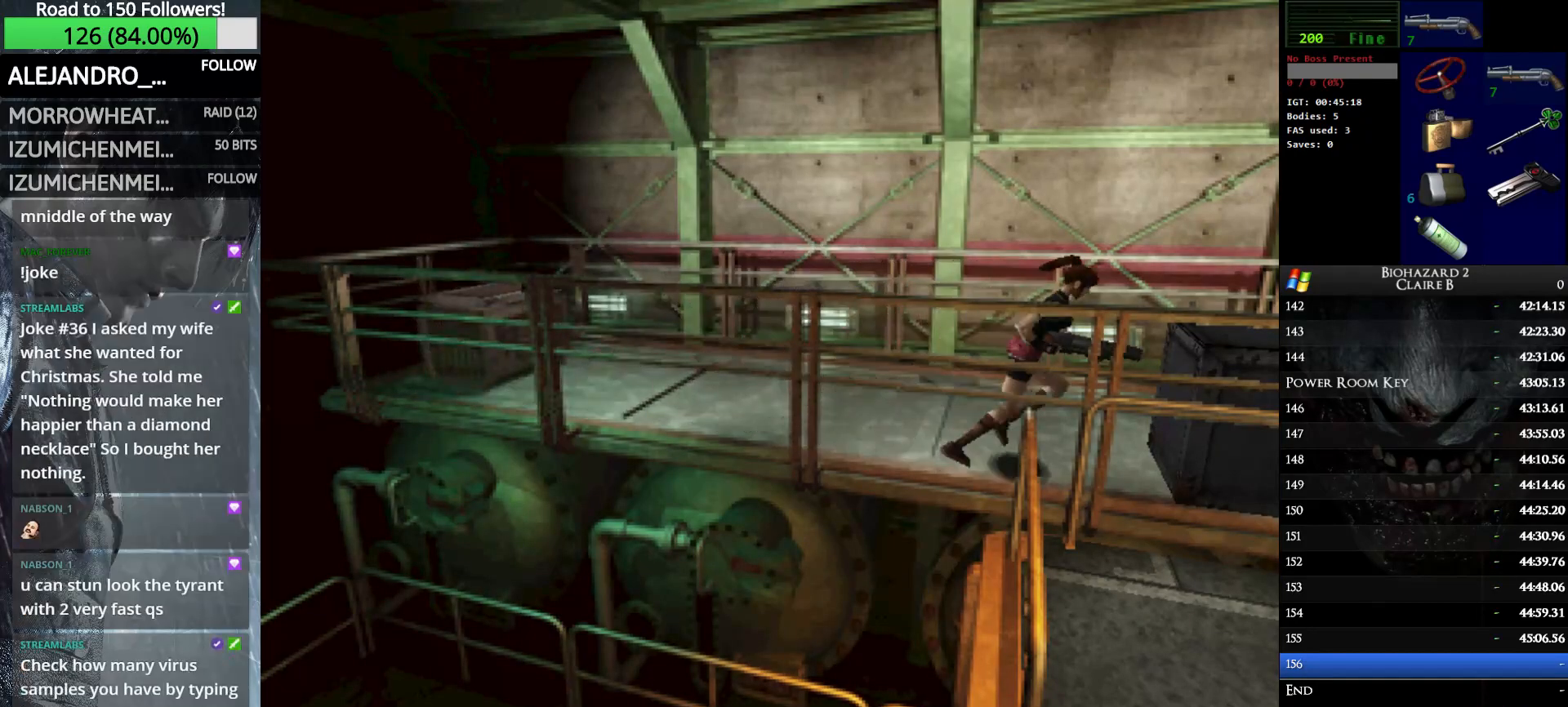
{"keys": ["up"], "events": [[283, "w", "up"]]}
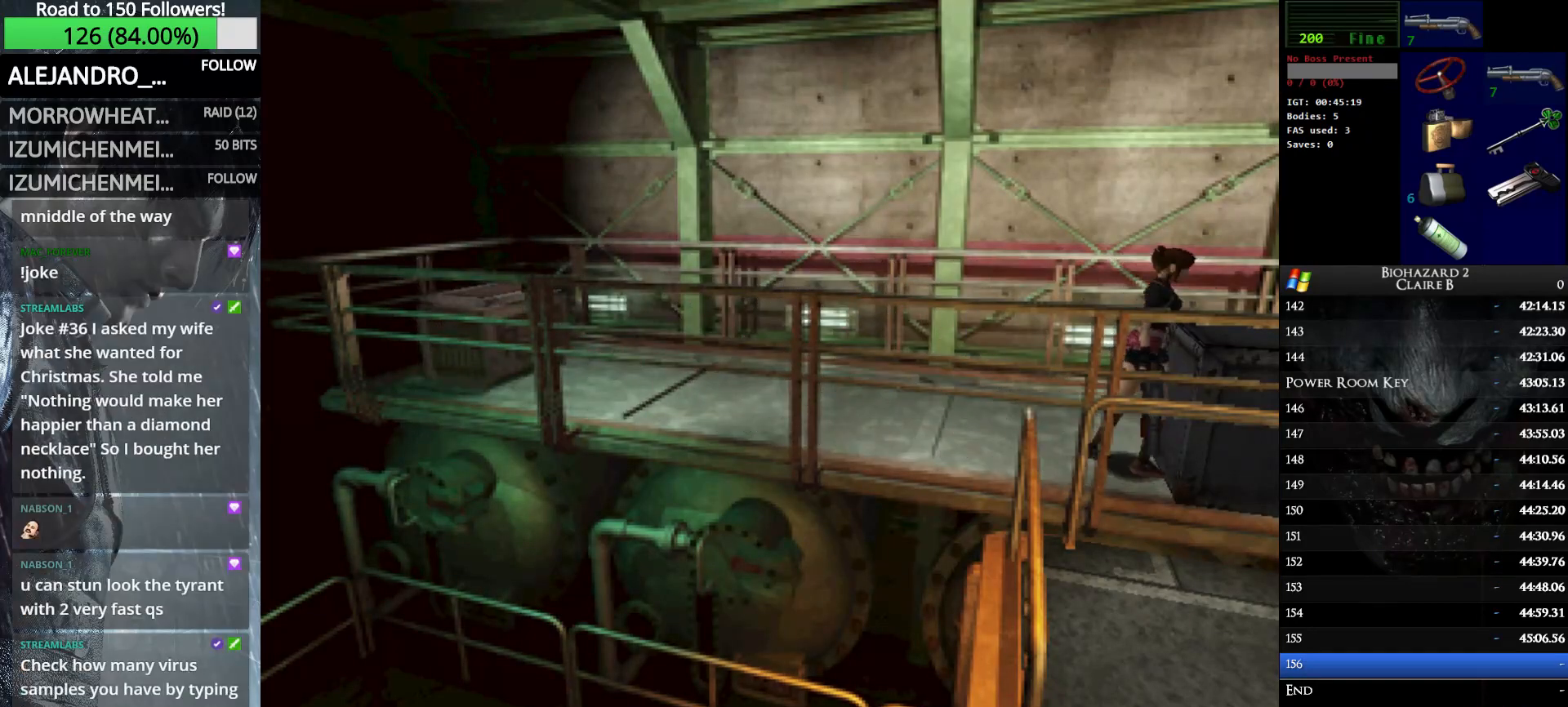
{"keys": ["up"], "events": []}
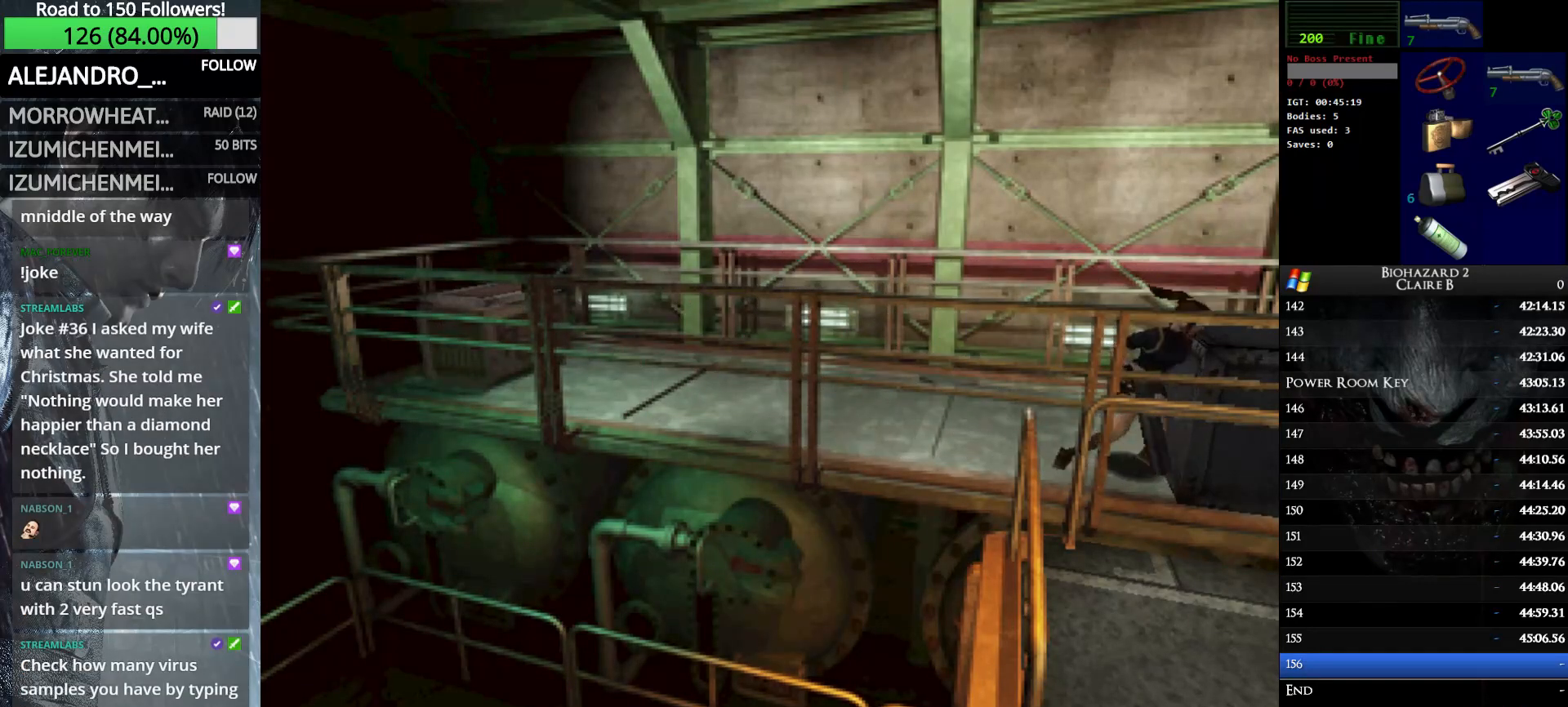
{"keys": ["up"], "events": []}
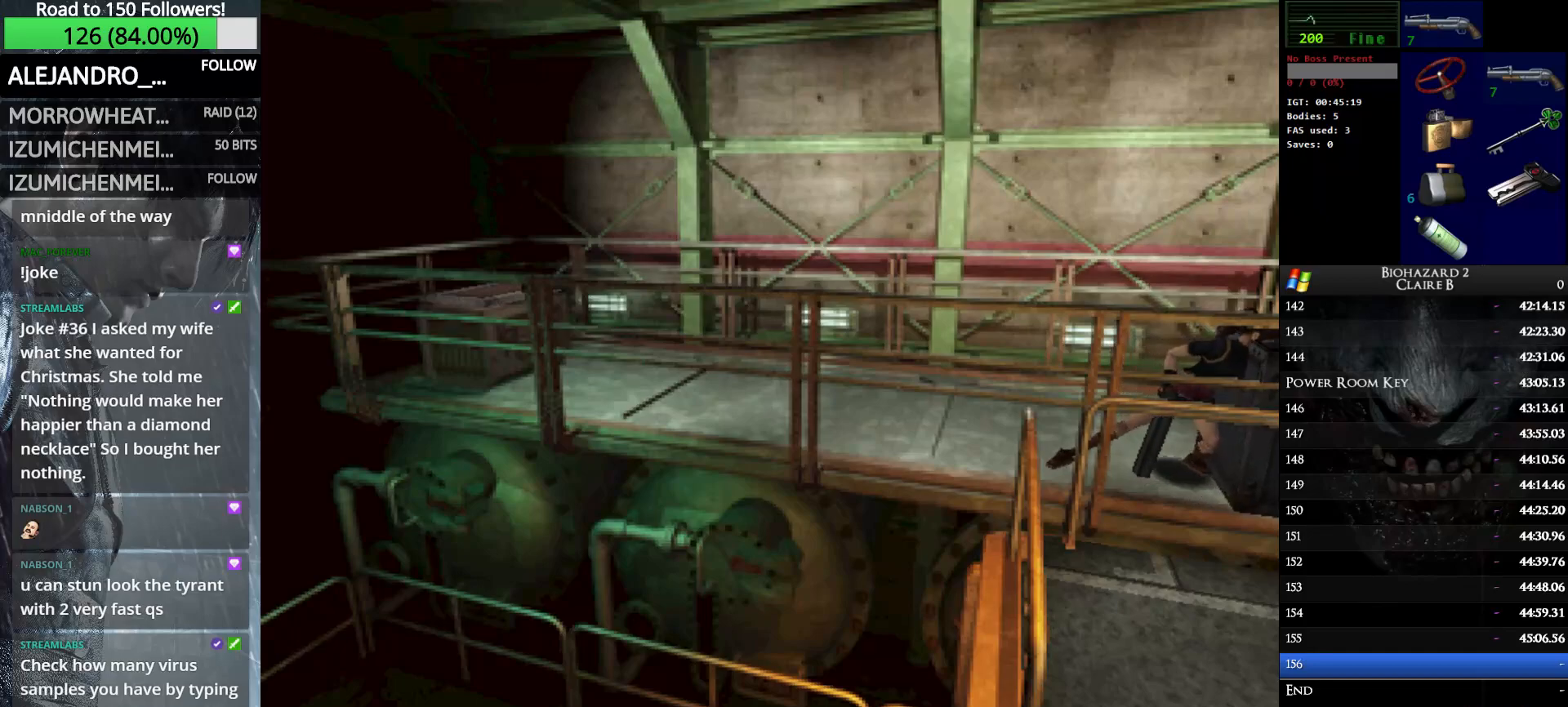
{"keys": ["up"], "events": []}
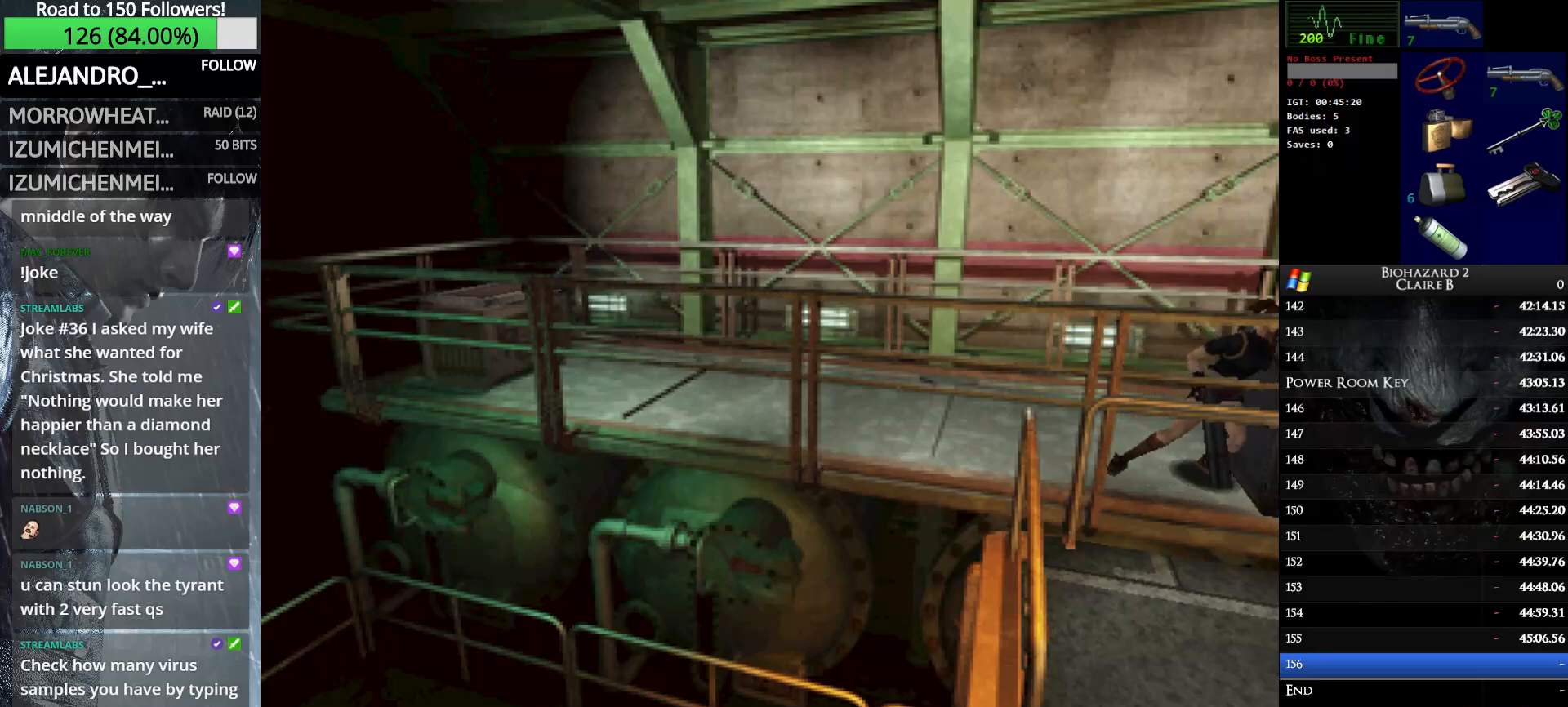
{"keys": ["up"], "events": []}
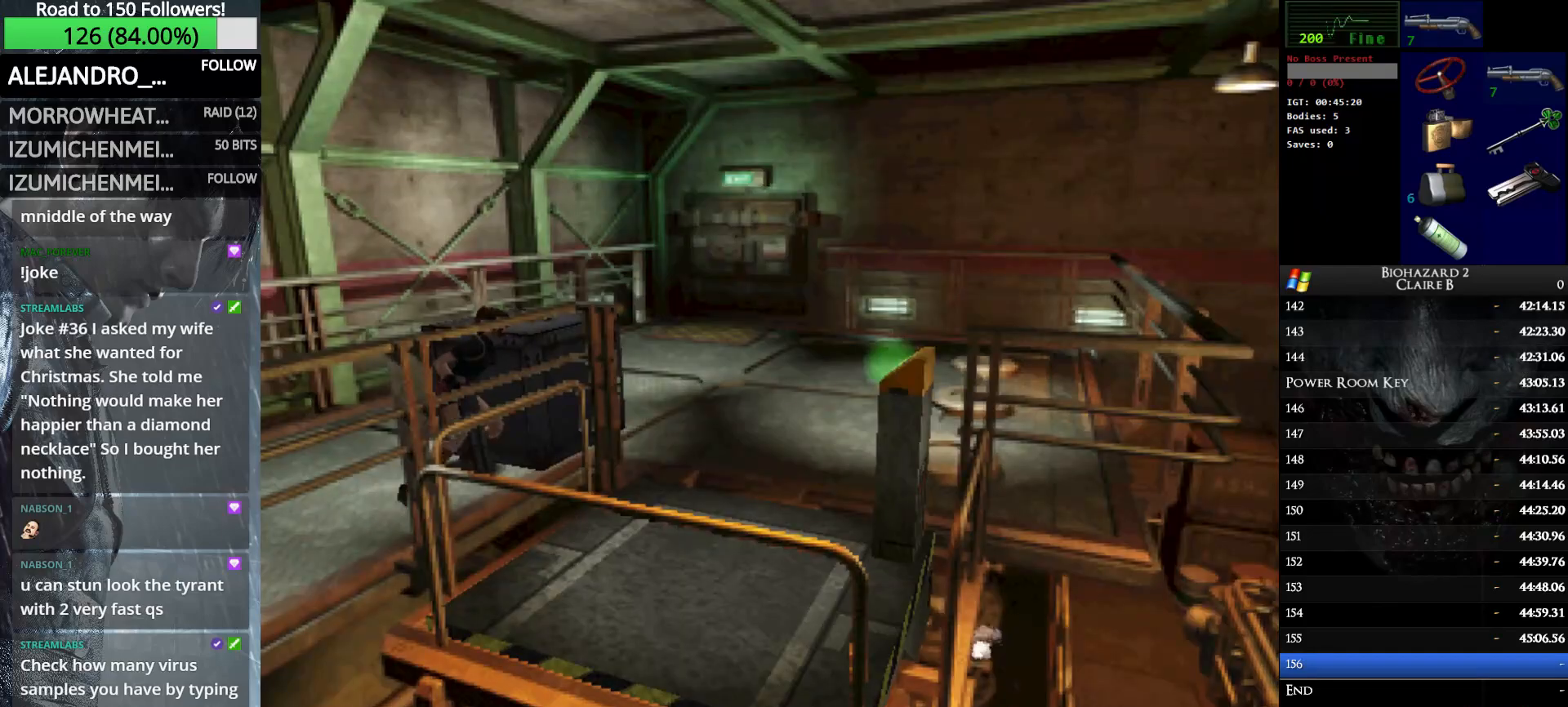
{"keys": ["up"], "events": []}
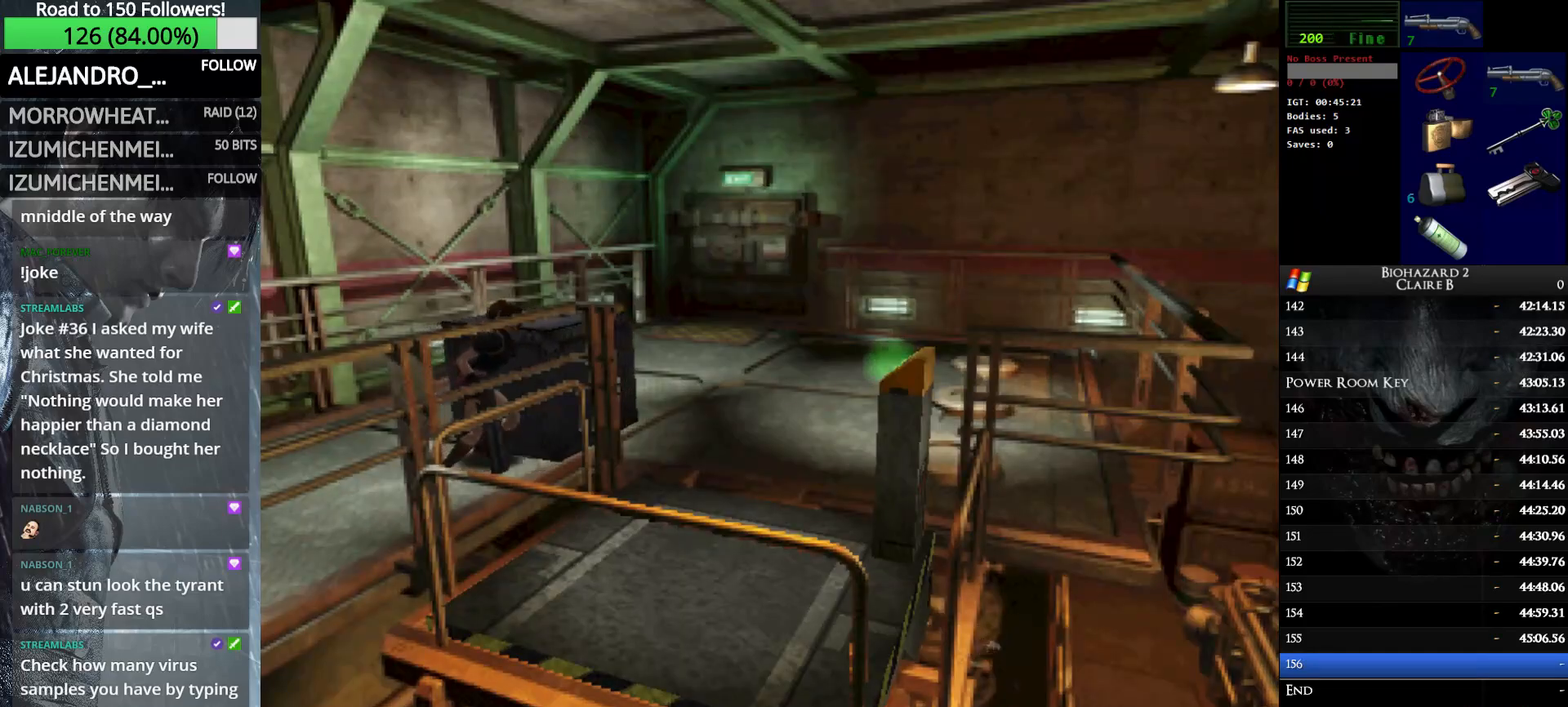
{"keys": ["up"], "events": []}
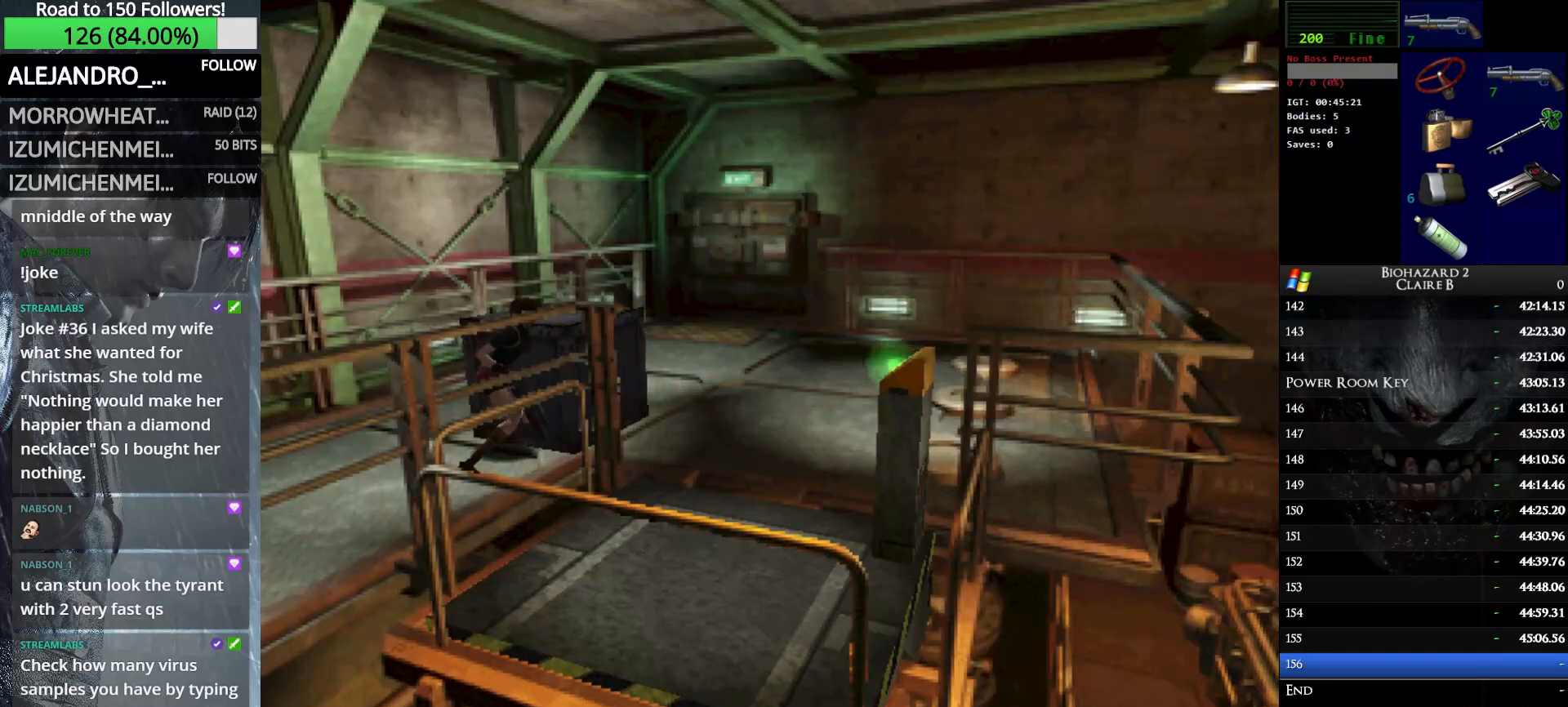
{"keys": ["up"], "events": []}
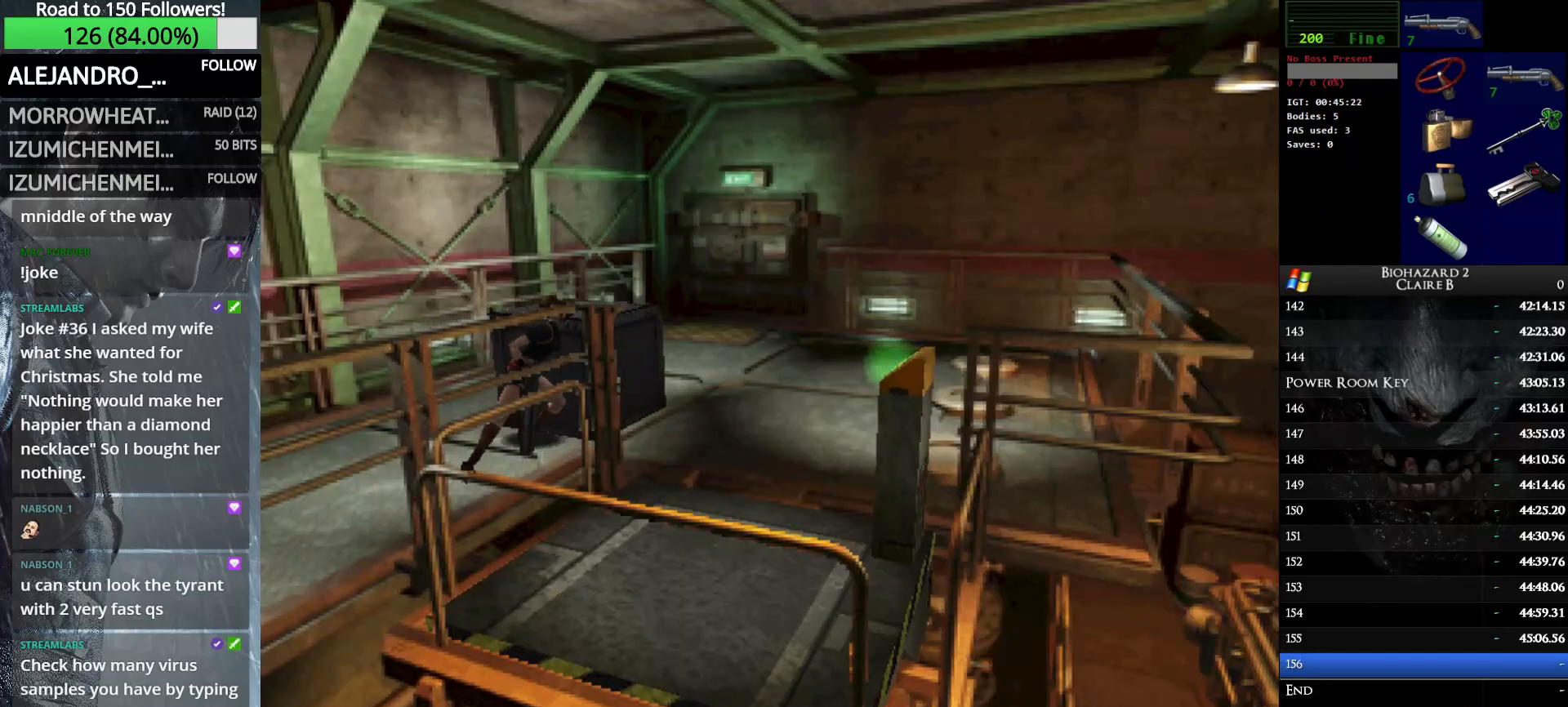
{"keys": ["left", "w"], "events": [[33, "w", "down"], [66, "left", "down"], [116, "up", "up"]]}
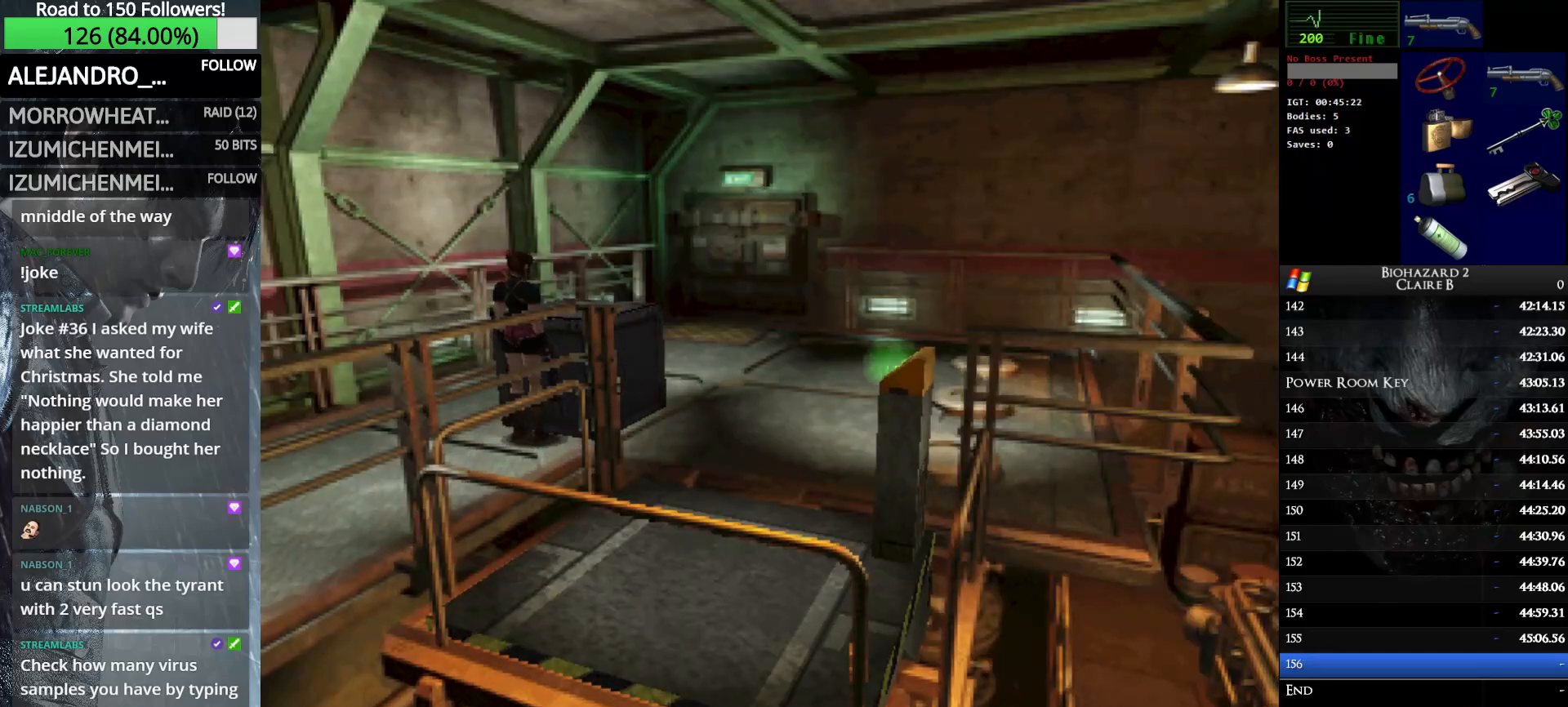
{"keys": ["up", "w"], "events": [[183, "up", "down"], [283, "left", "up"]]}
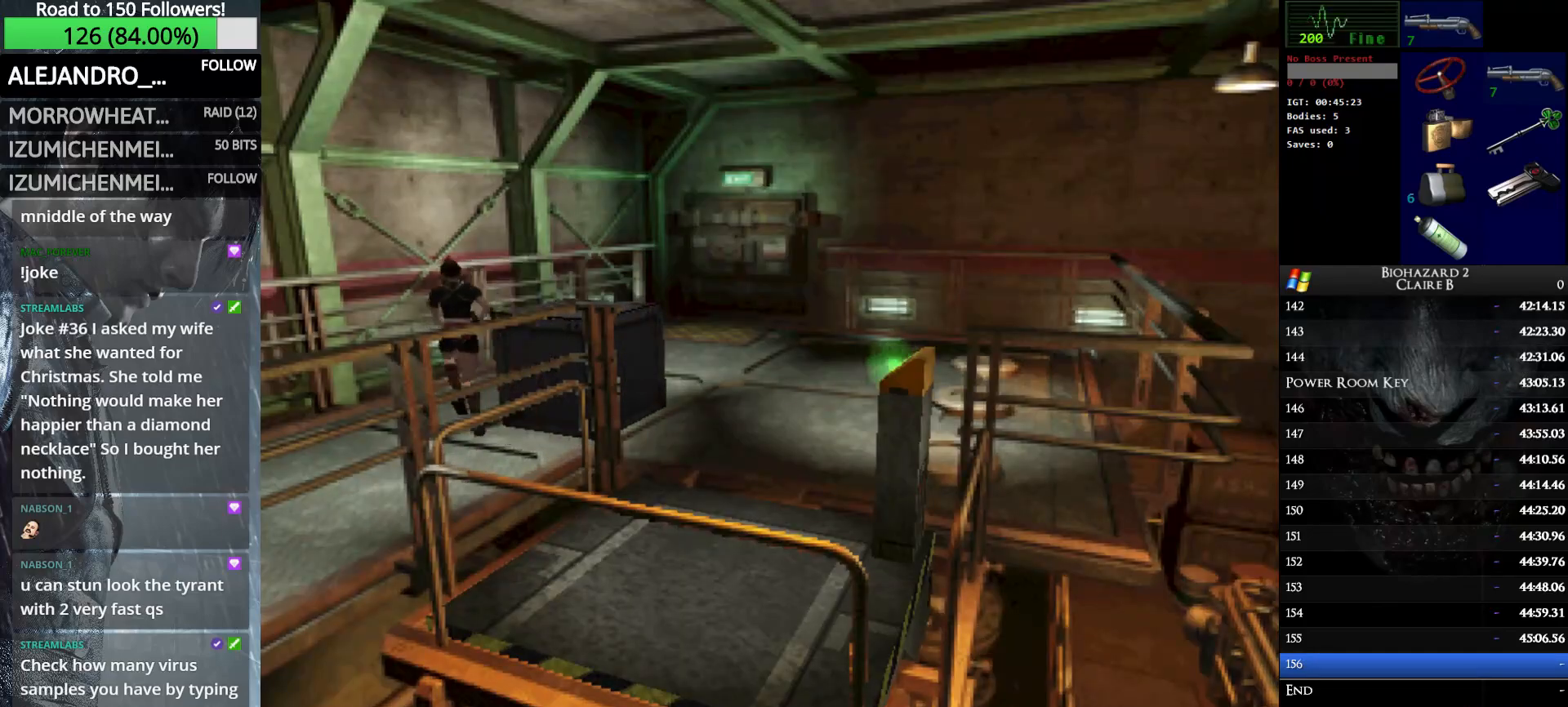
{"keys": ["right", "w"], "events": [[16, "right", "down"], [50, "up", "up"]]}
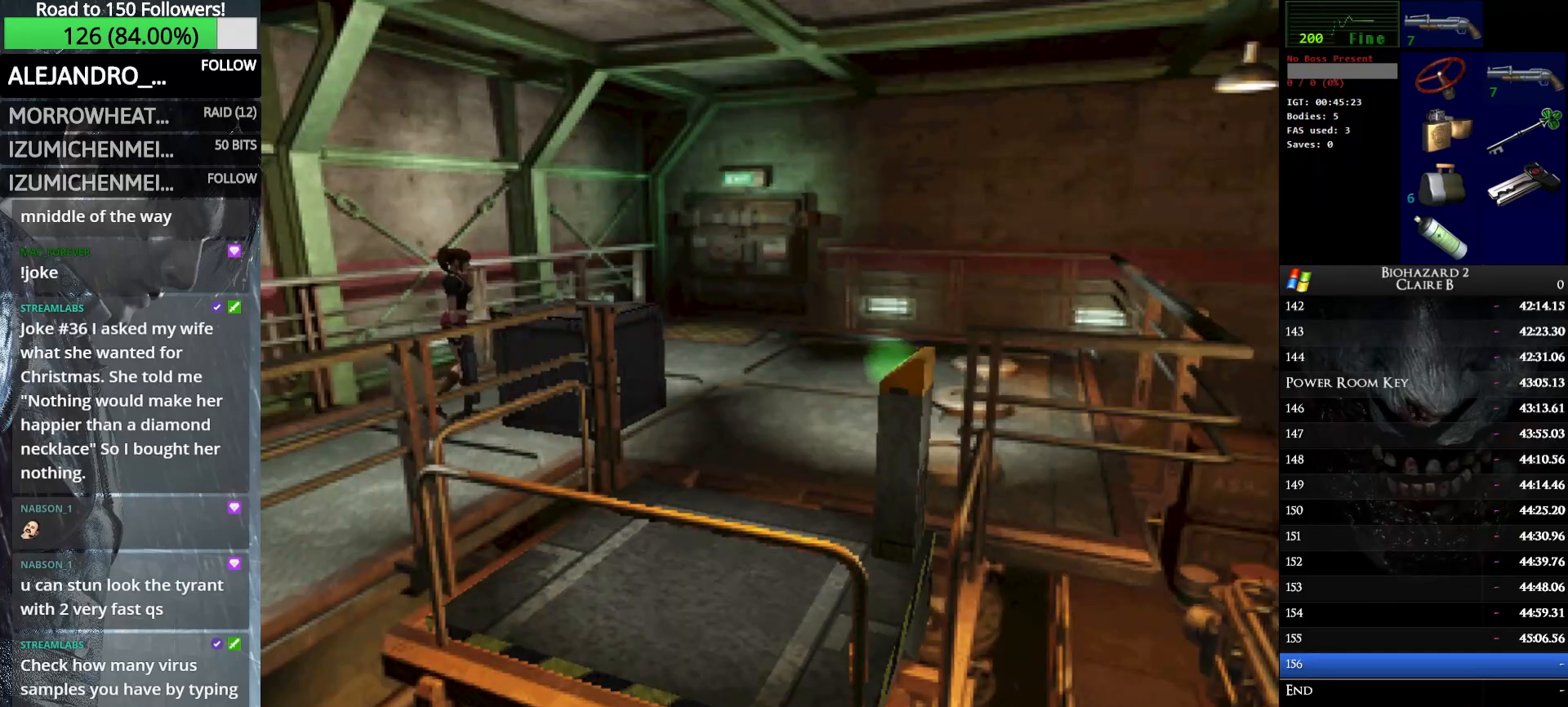
{"keys": ["up"], "events": [[33, "up", "down"], [216, "w", "up"], [500, "right", "up"]]}
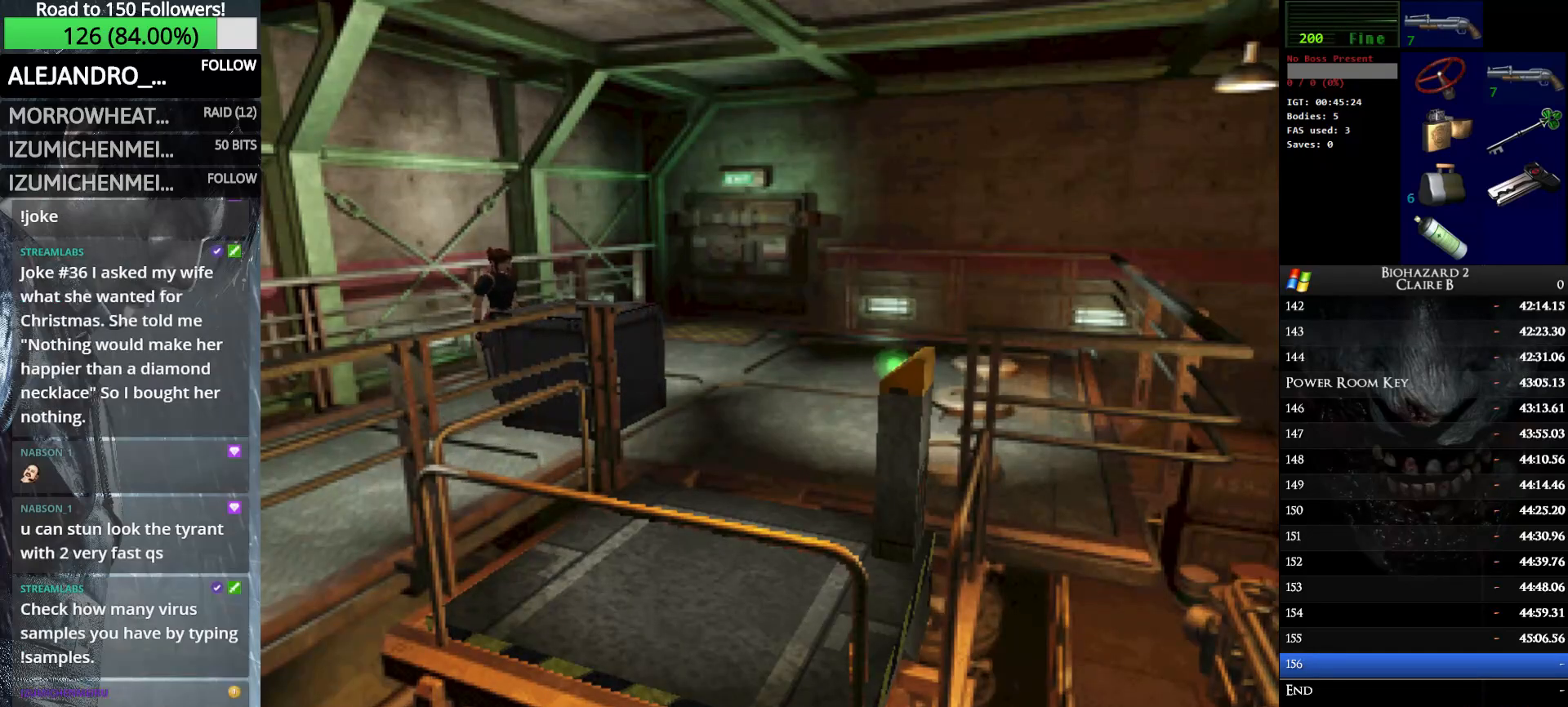
{"keys": ["up"], "events": []}
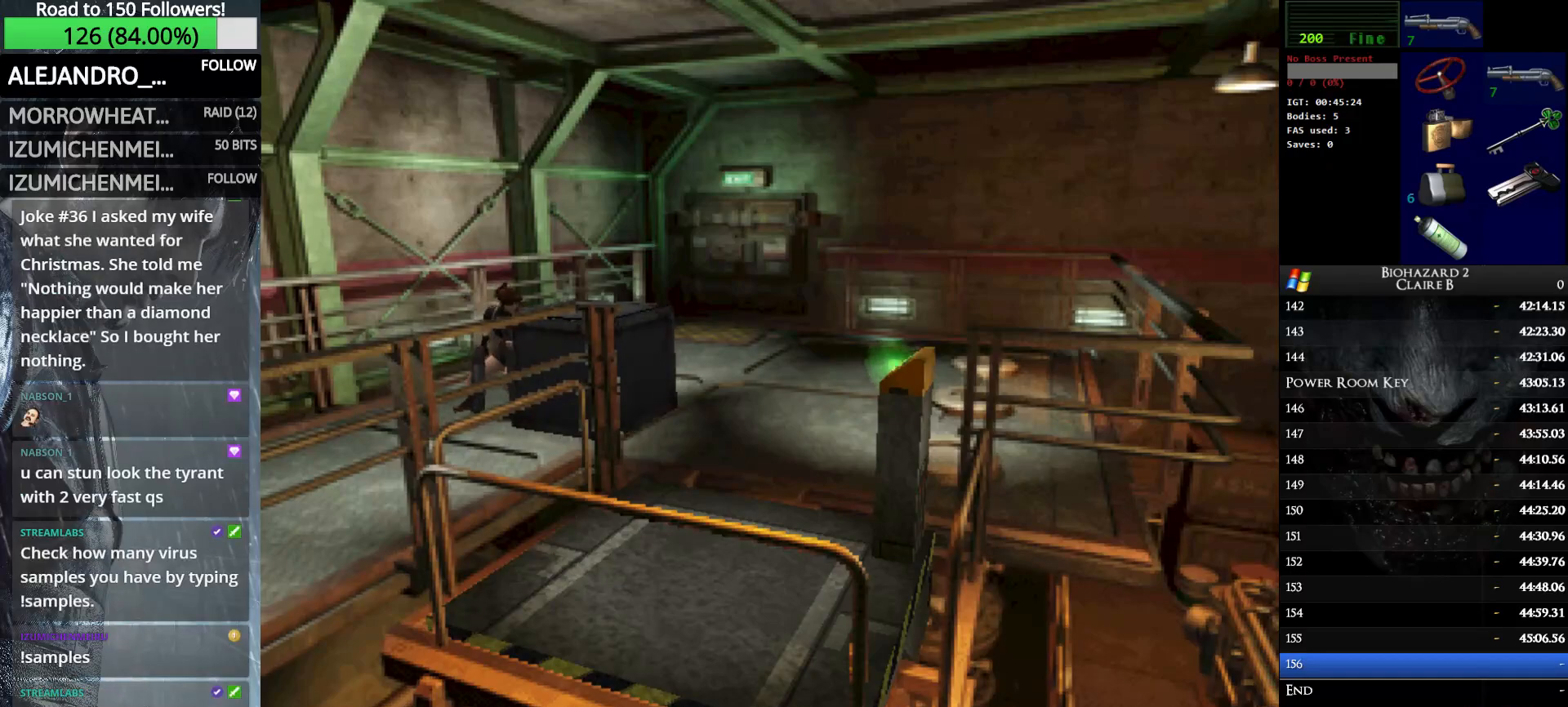
{"keys": ["up"], "events": []}
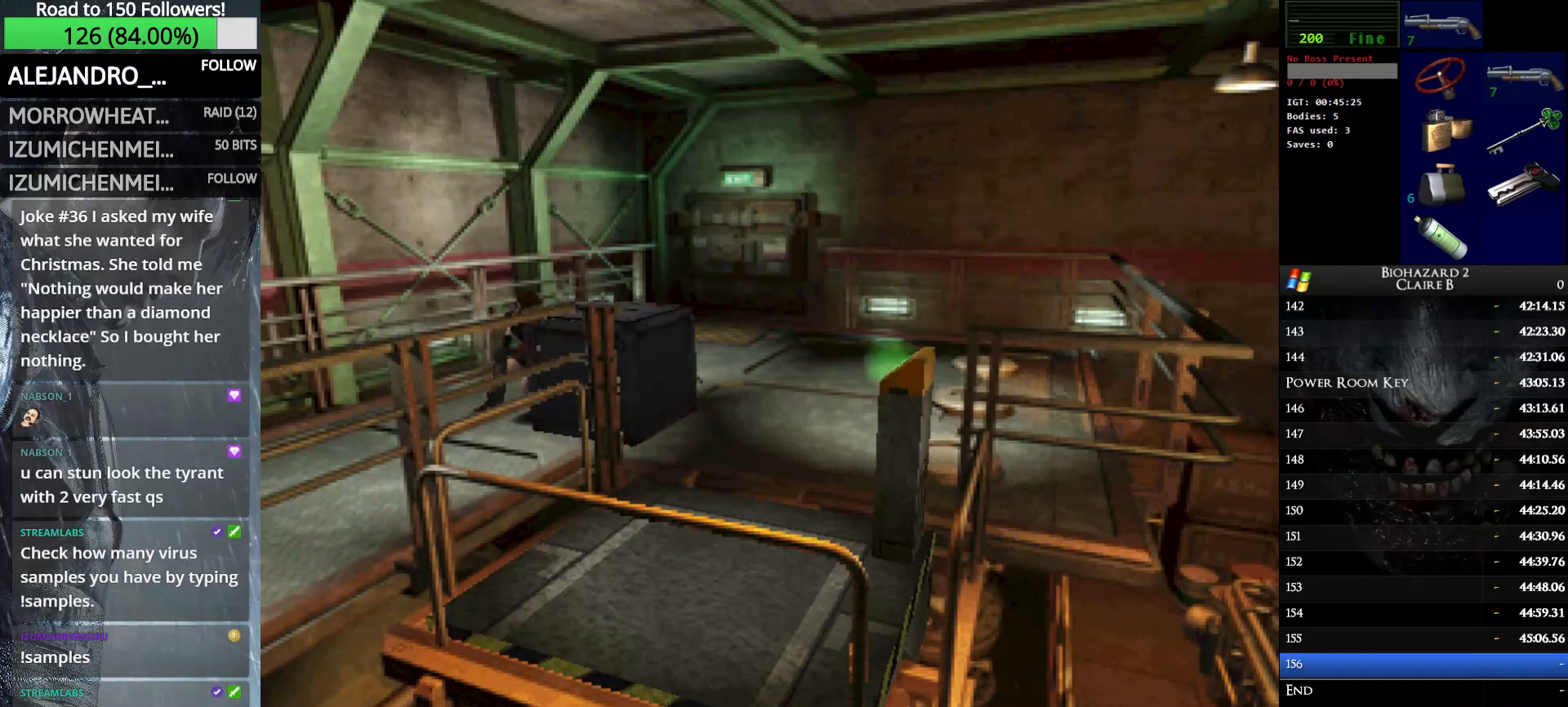
{"keys": ["up"], "events": []}
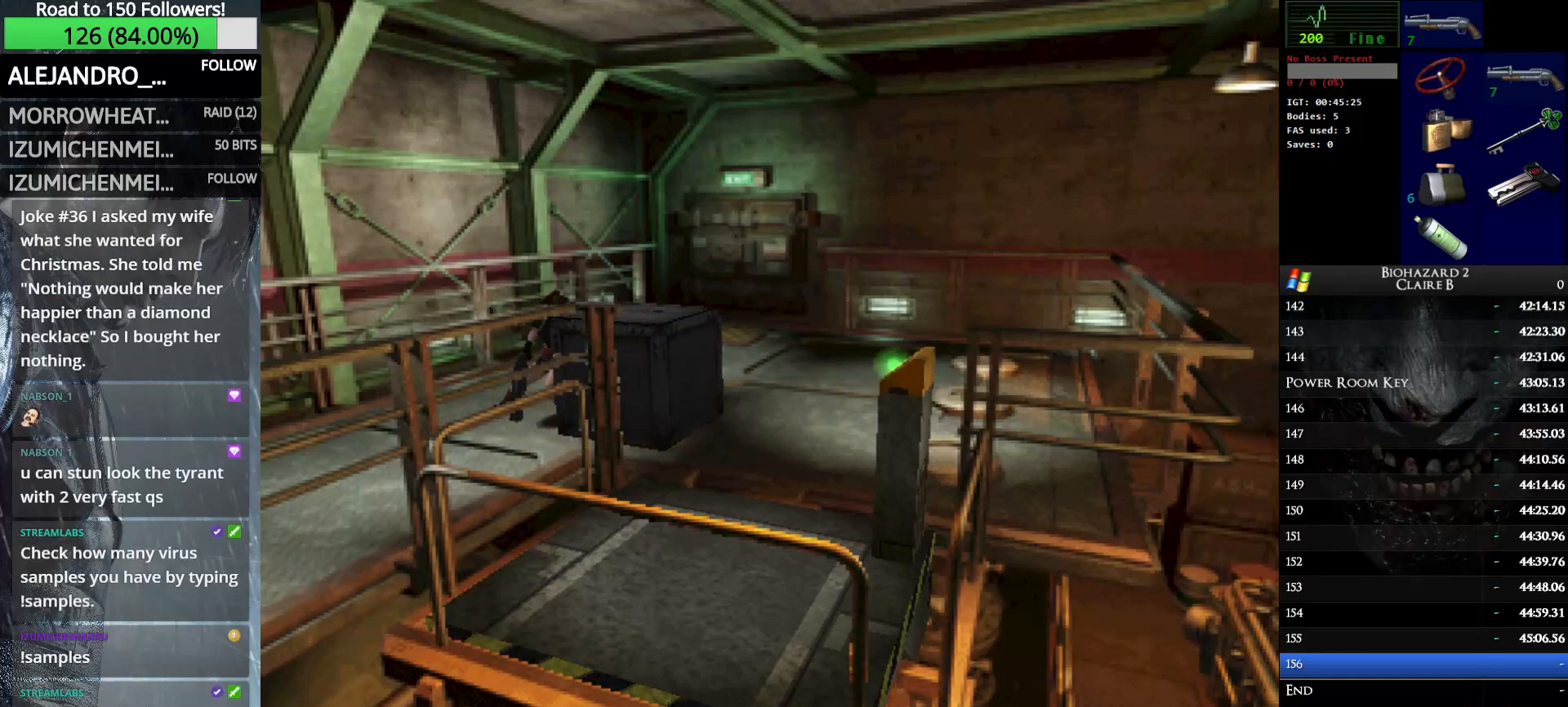
{"keys": ["up"], "events": []}
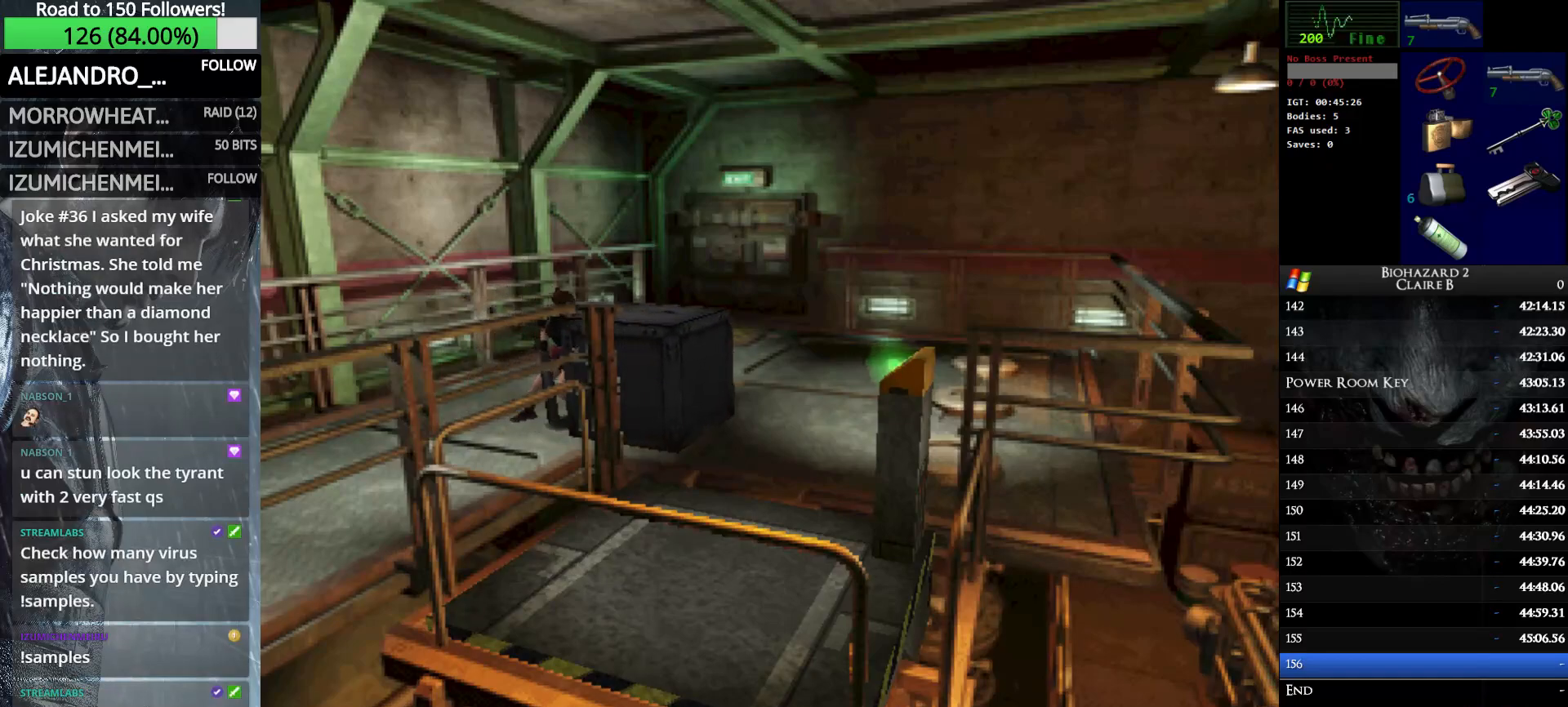
{"keys": ["up"], "events": []}
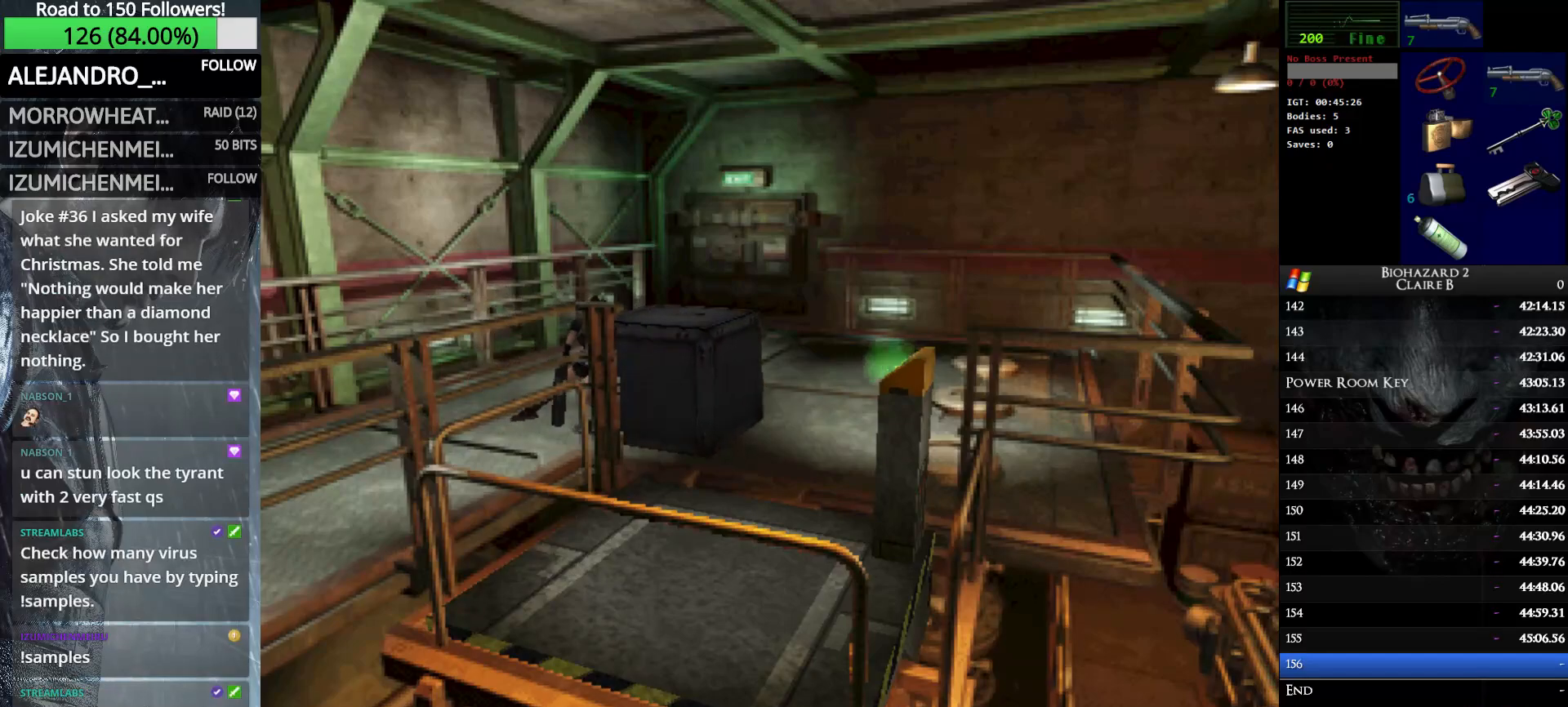
{"keys": ["up"], "events": []}
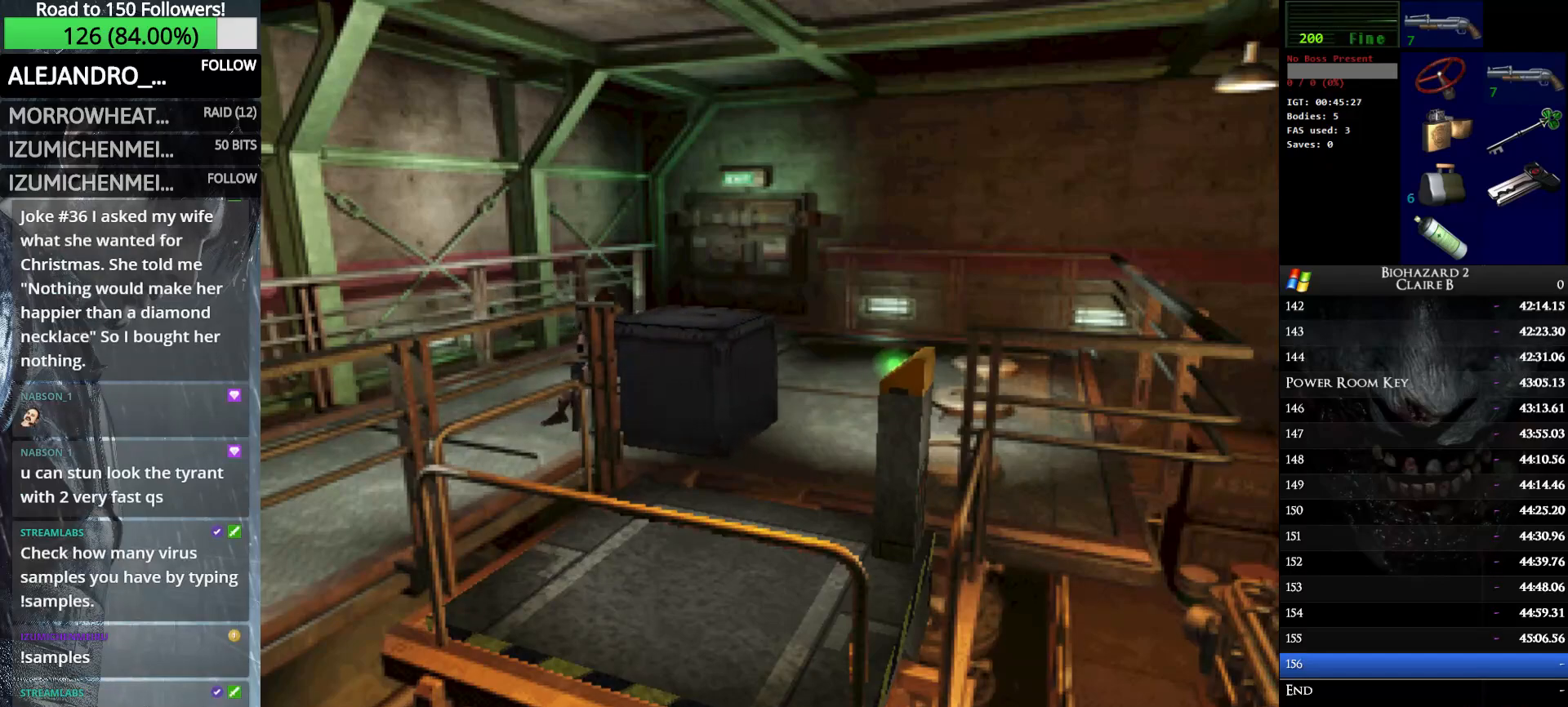
{"keys": ["up"], "events": []}
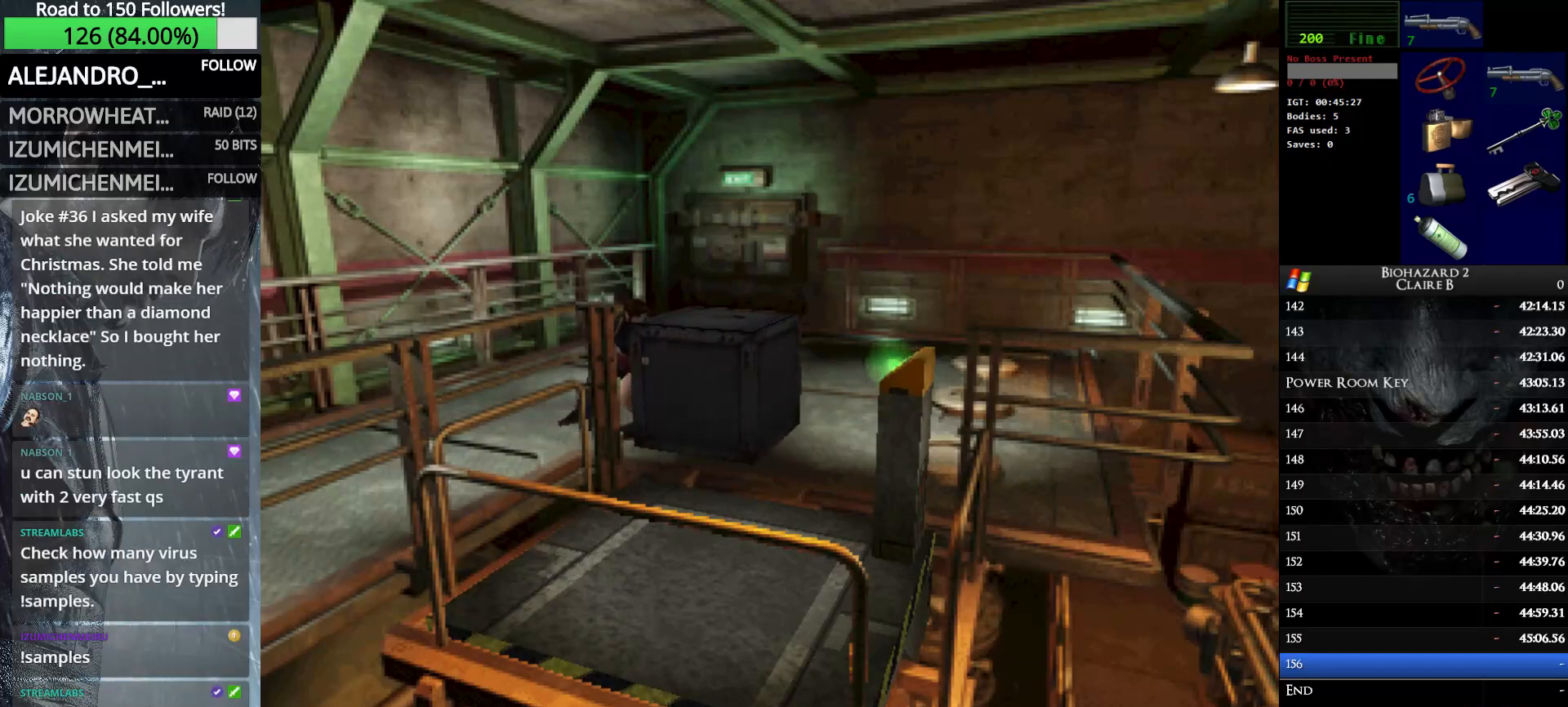
{"keys": ["up"], "events": []}
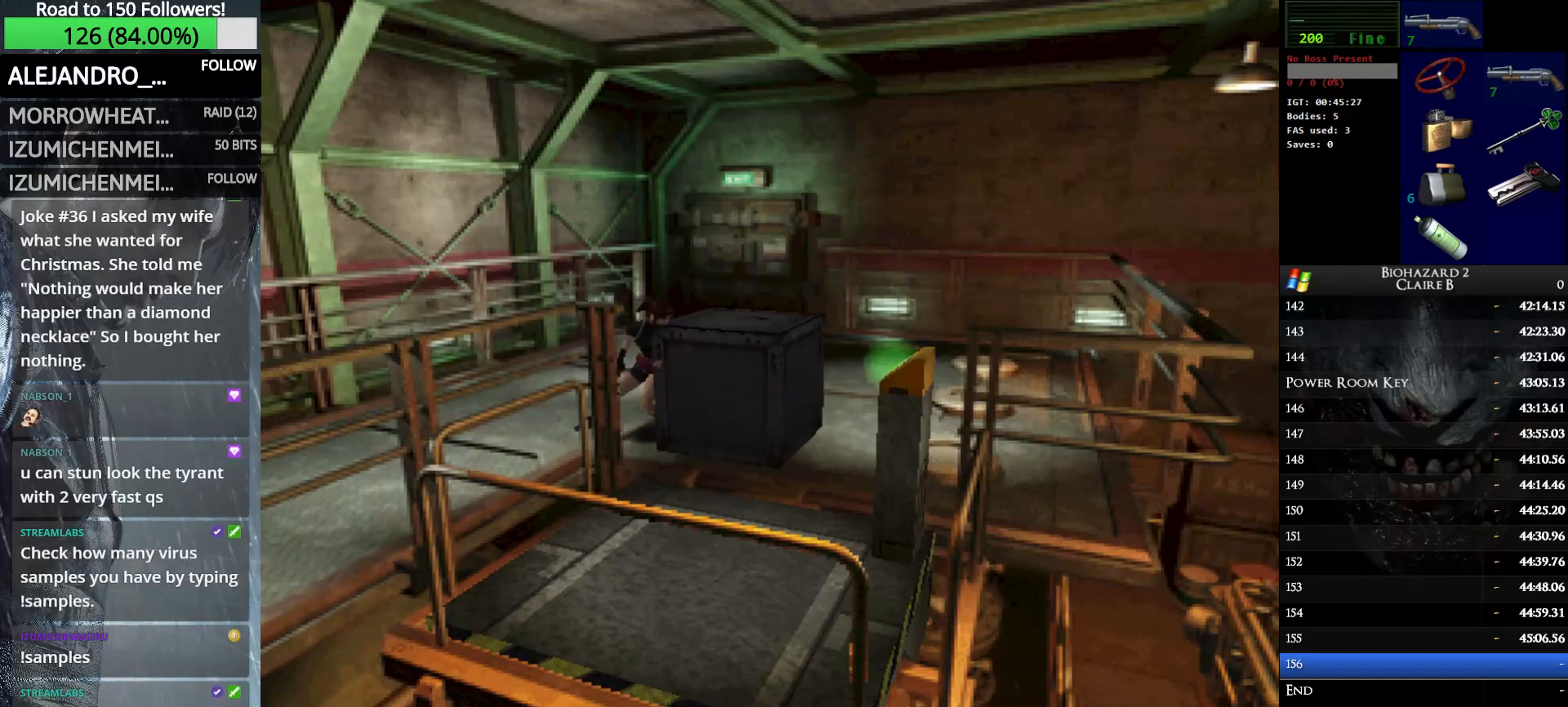
{"keys": ["up"], "events": []}
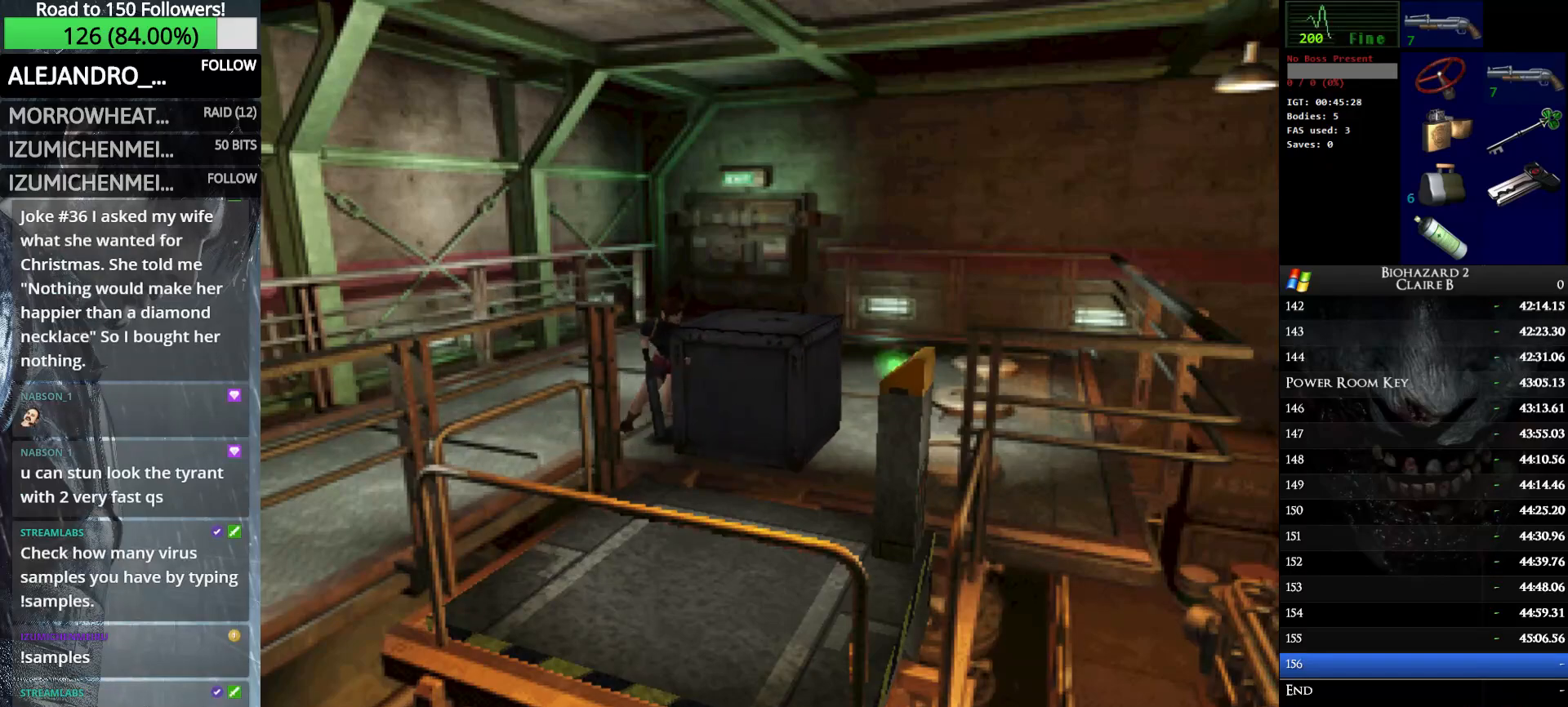
{"keys": ["up"], "events": []}
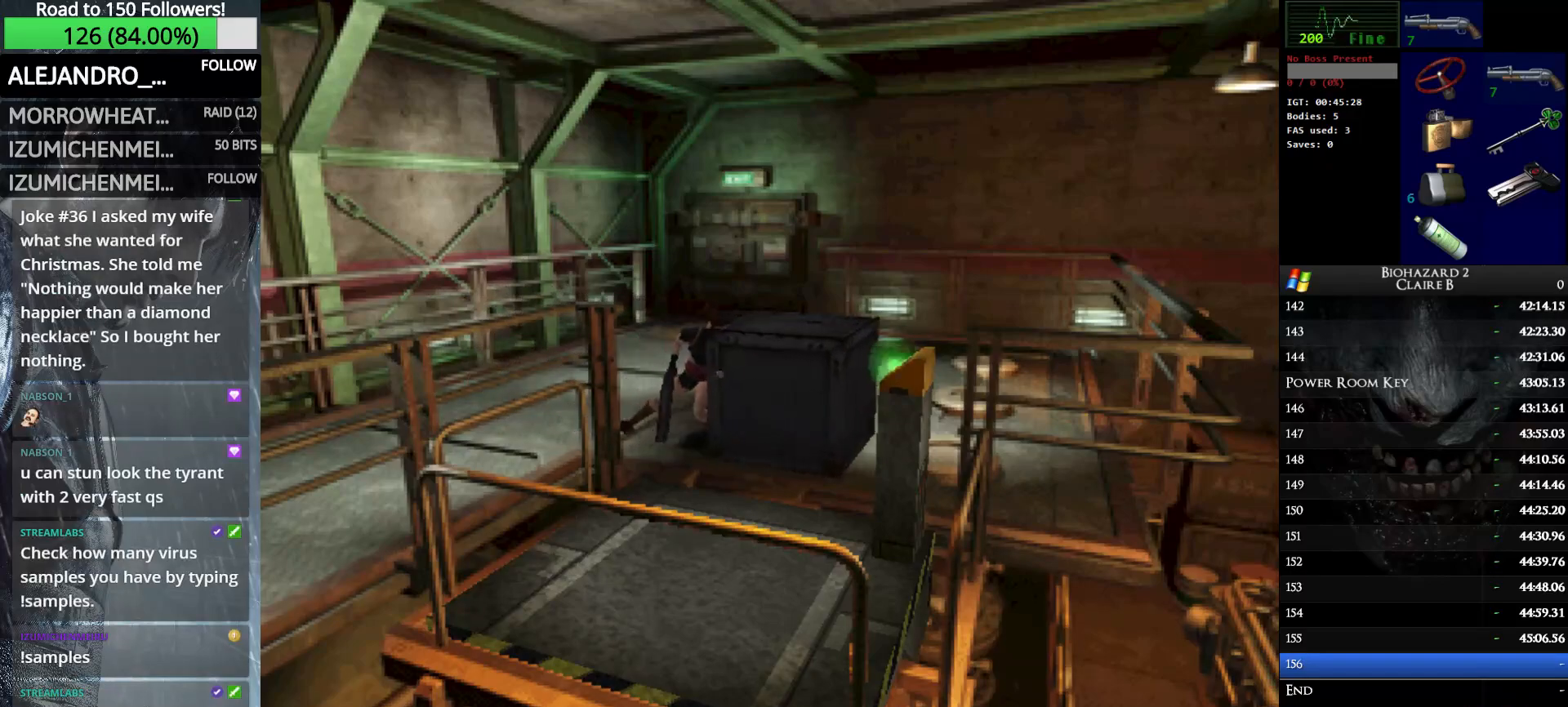
{"keys": ["up"], "events": []}